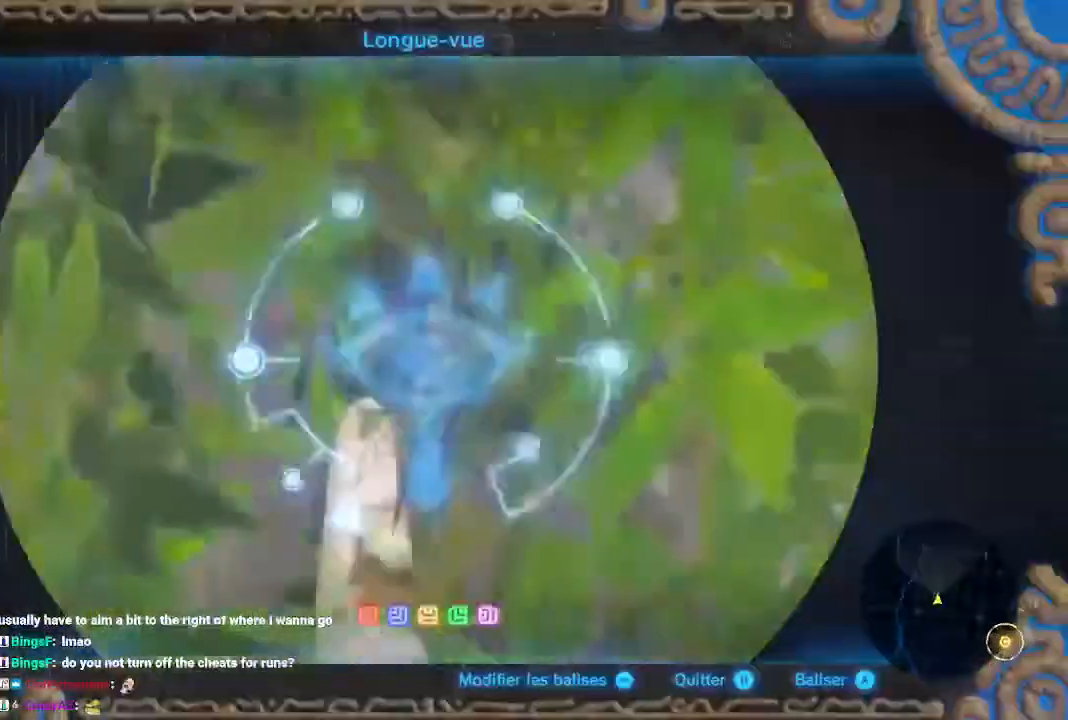
Gameplay with a controller (Nintendo layout); each line is a JSON object with the inputs held at the frame after it (dt_ms = milliseconds from this image to that frame). "events" lists button and stick changes between this image and that frame as [ms after this image, input, new state], when the widget could be followed in between. Not read: L3 R3.
{"dt_ms": 500, "buttons": ["L2"], "left_stick": "center", "right_stick": "center", "events": []}
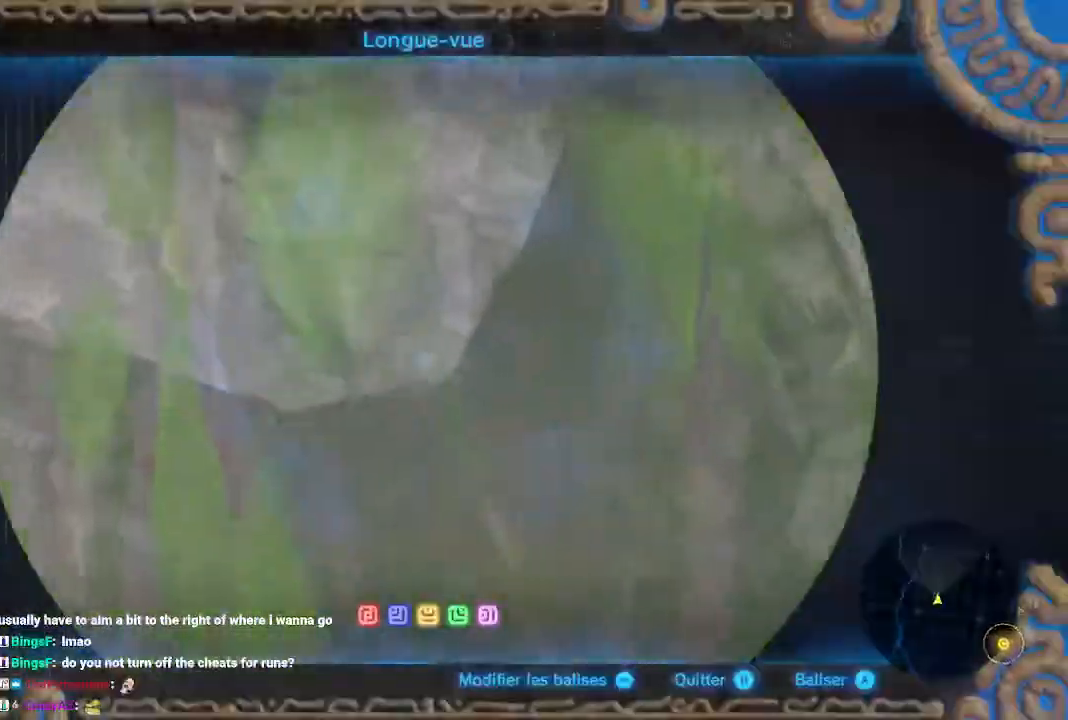
{"dt_ms": 1000, "buttons": ["L1"], "left_stick": "up", "right_stick": "center"}
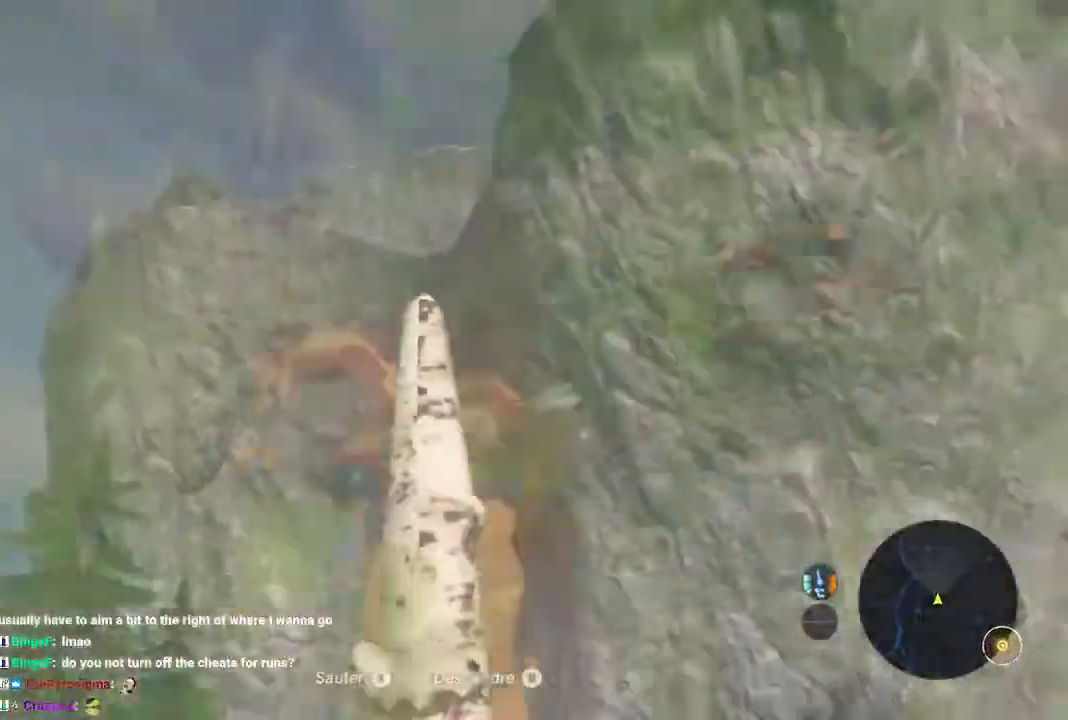
{"dt_ms": 500, "buttons": [], "left_stick": "center", "right_stick": "center"}
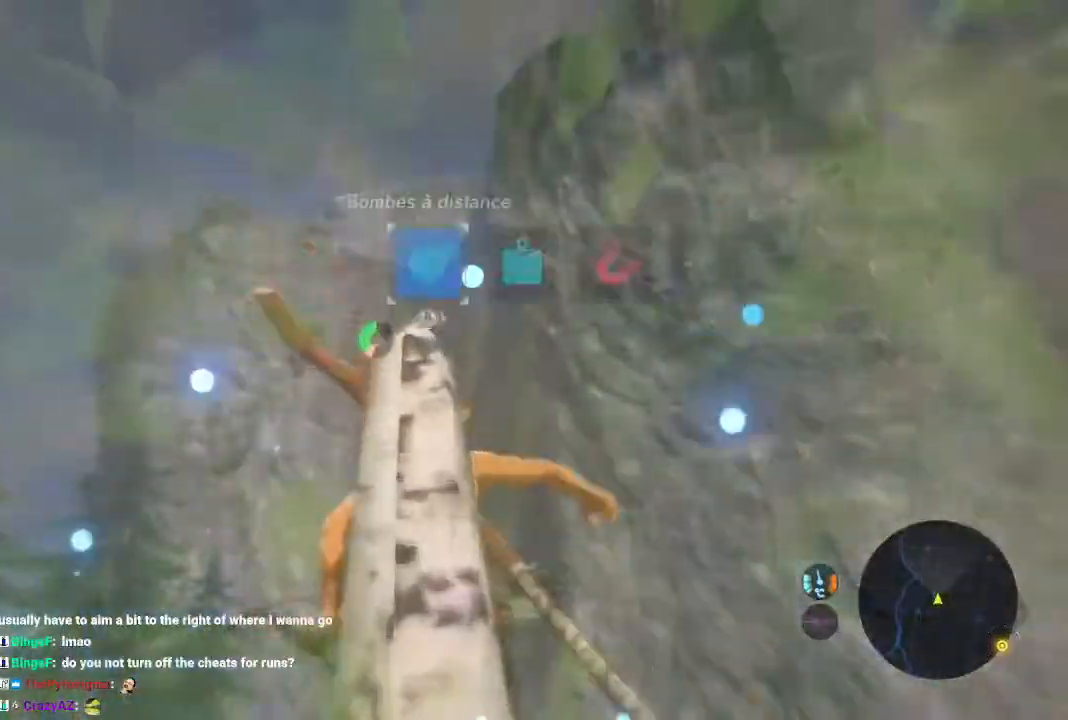
{"dt_ms": 500, "buttons": [], "left_stick": "center", "right_stick": "center", "events": []}
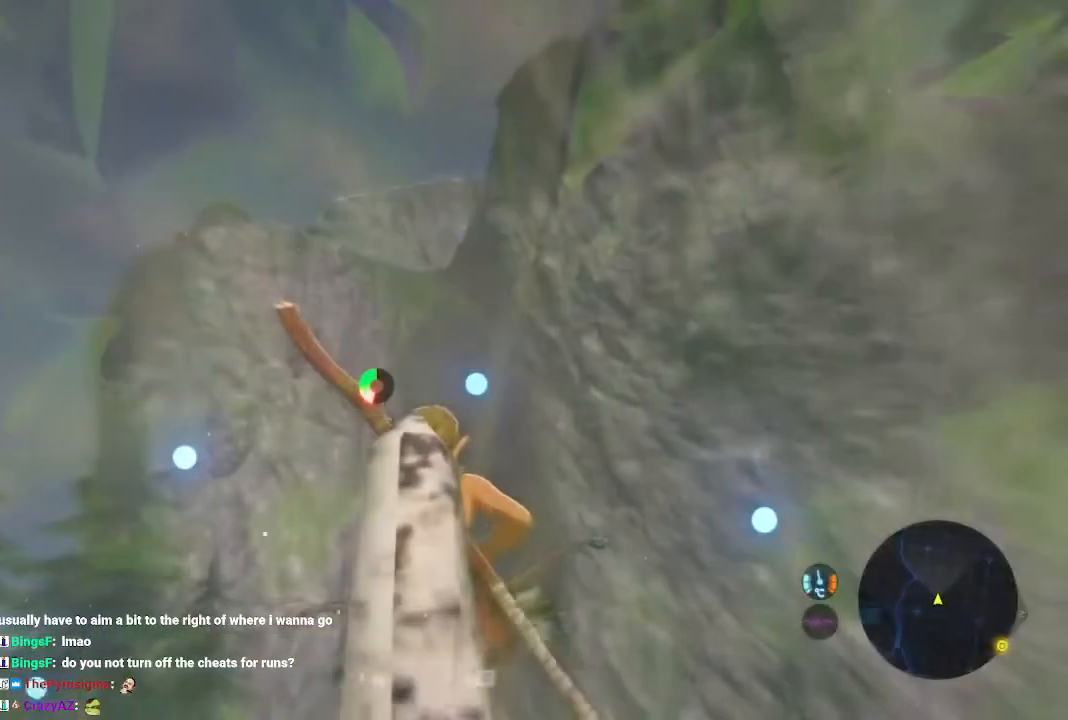
{"dt_ms": 500, "buttons": [], "left_stick": "center", "right_stick": "center", "events": [[133, "L1", "down"], [333, "L1", "up"], [400, "right_stick", "left"], [500, "right_stick", "center"]]}
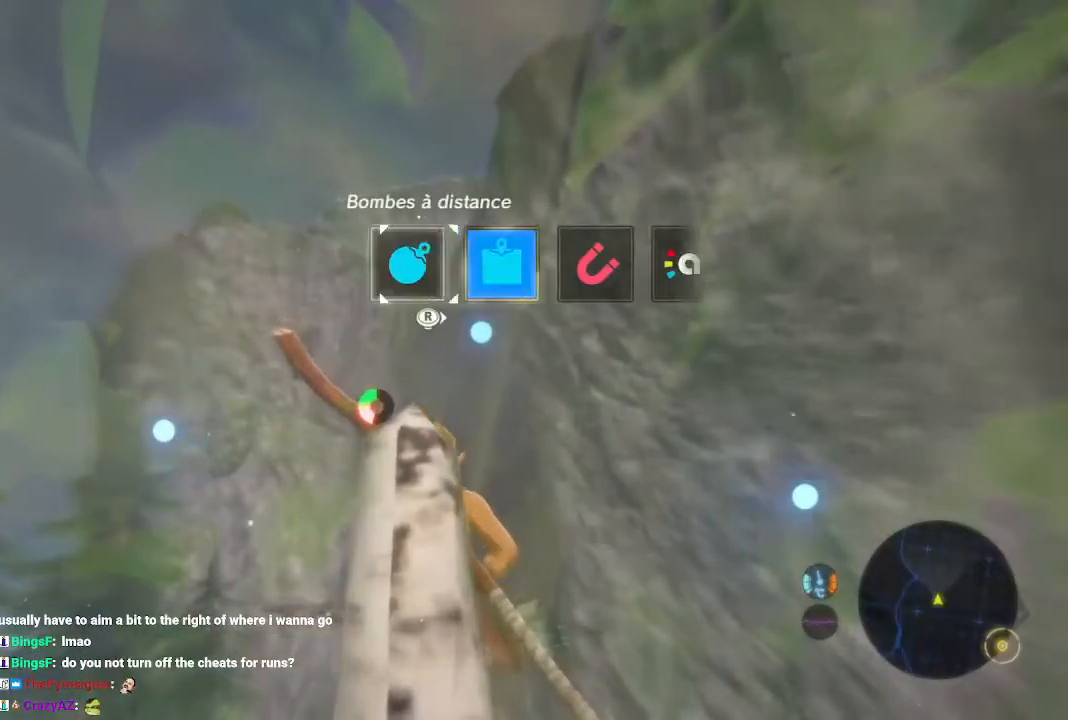
{"dt_ms": 500, "buttons": [], "left_stick": "center", "right_stick": "center", "events": [[100, "L1", "down"], [233, "L1", "up"]]}
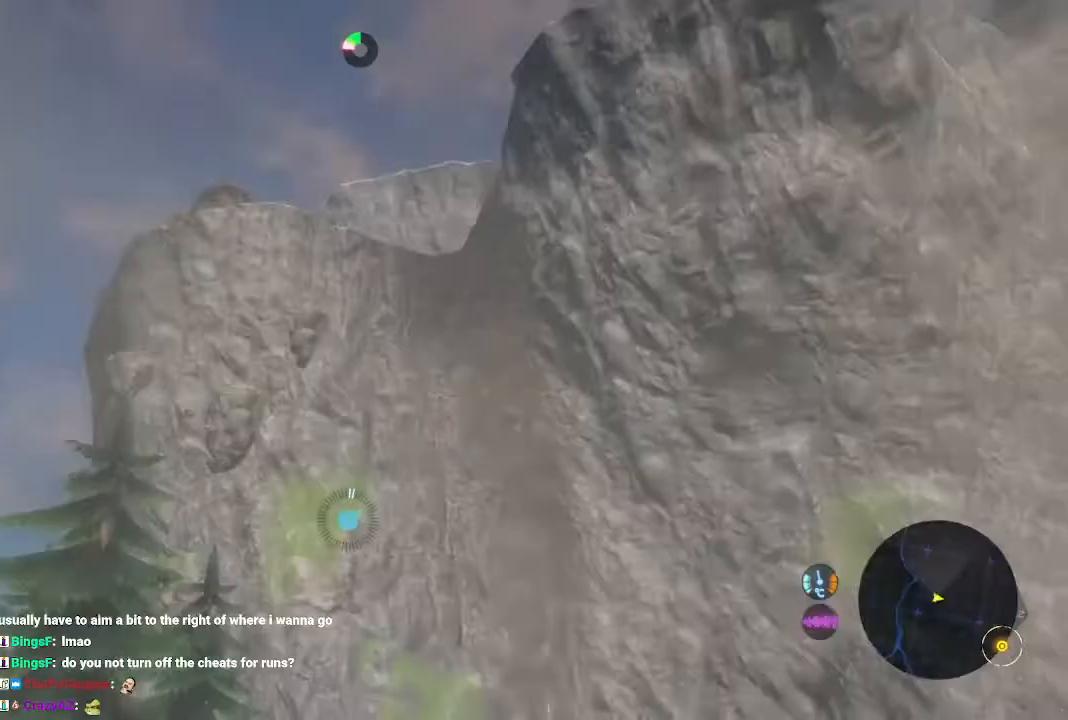
{"dt_ms": 500, "buttons": [], "left_stick": "center", "right_stick": "center", "events": []}
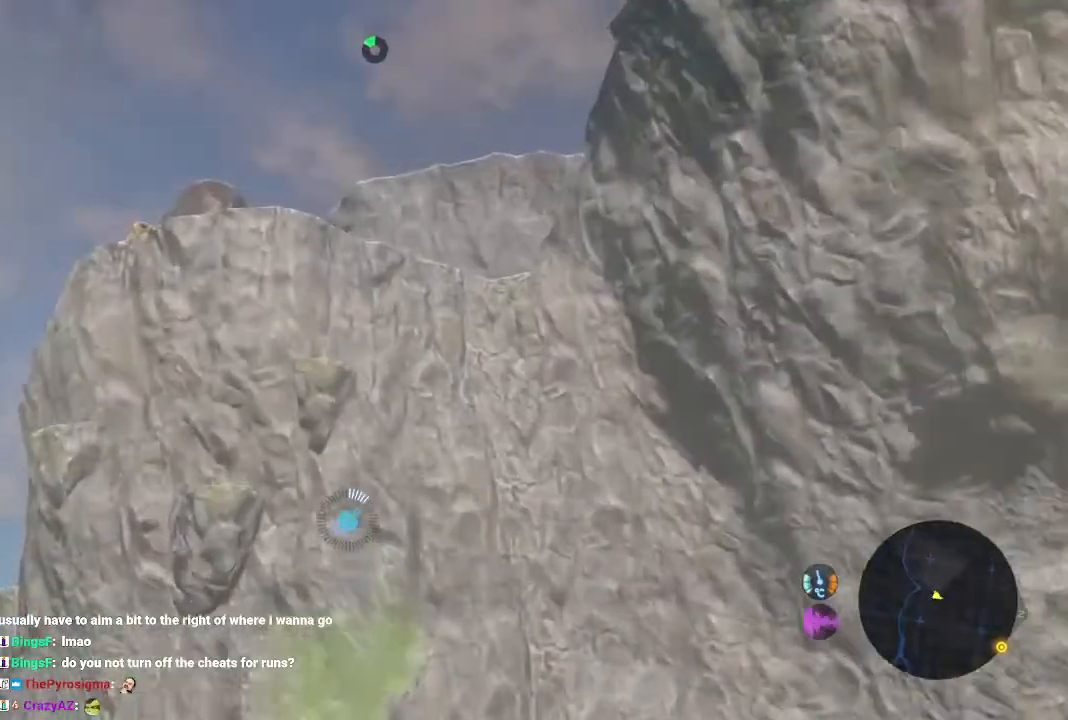
{"dt_ms": 500, "buttons": [], "left_stick": "center", "right_stick": "center", "events": []}
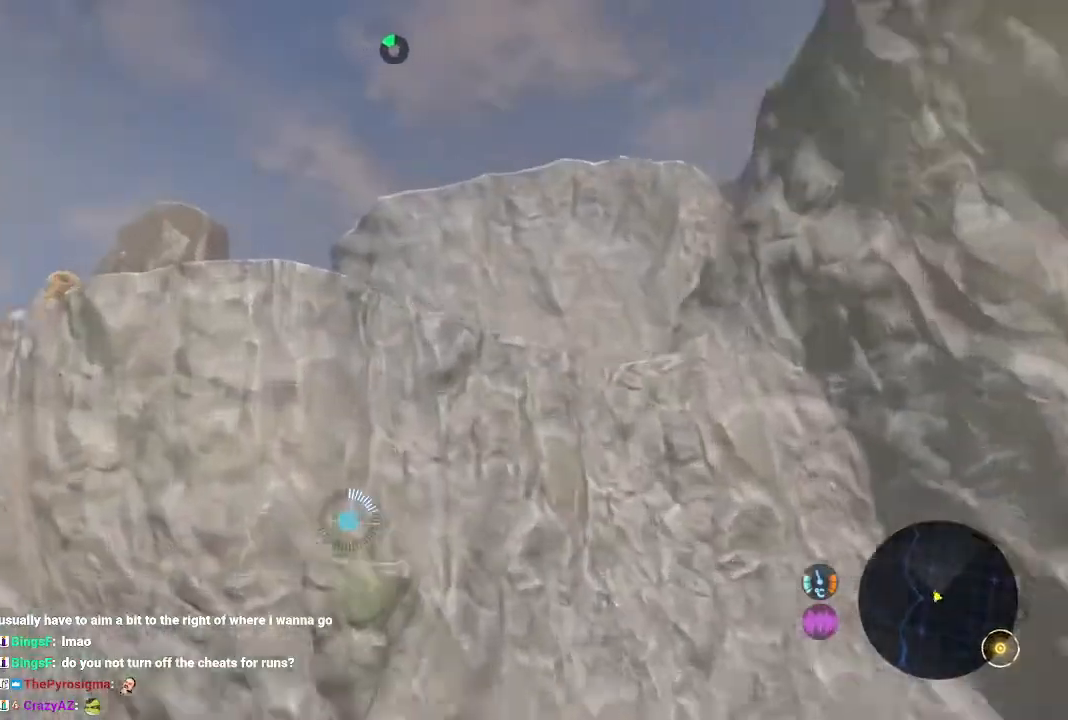
{"dt_ms": 500, "buttons": [], "left_stick": "center", "right_stick": "center", "events": []}
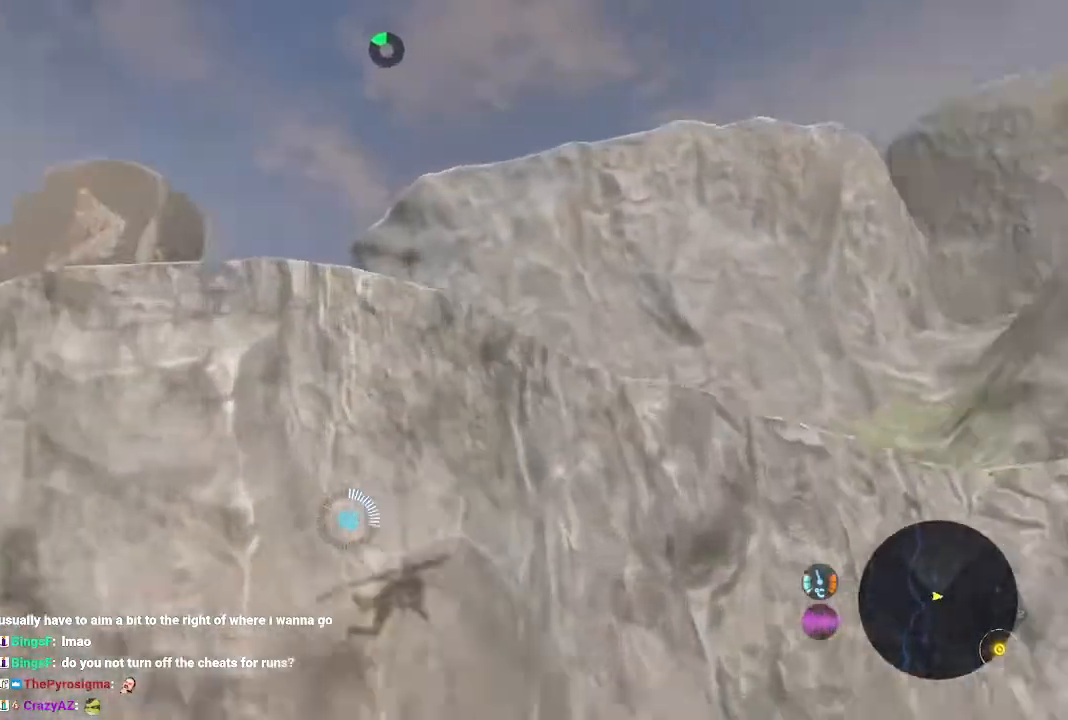
{"dt_ms": 1000, "buttons": [], "left_stick": "up", "right_stick": "left"}
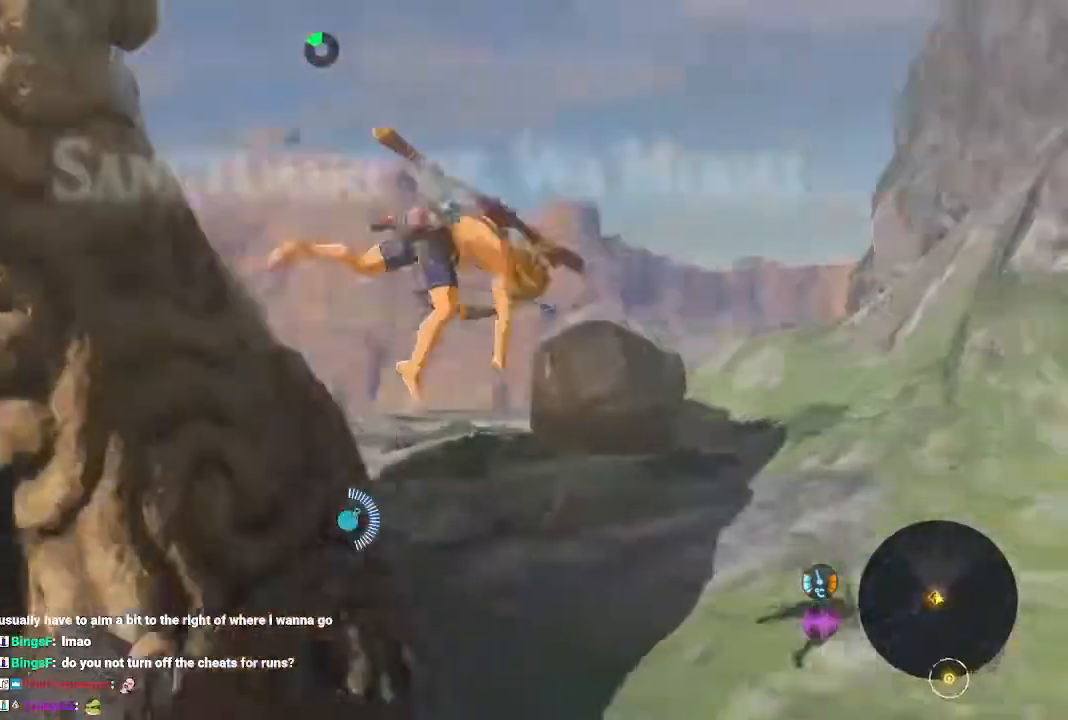
{"dt_ms": 500, "buttons": [], "left_stick": "up", "right_stick": "left", "events": []}
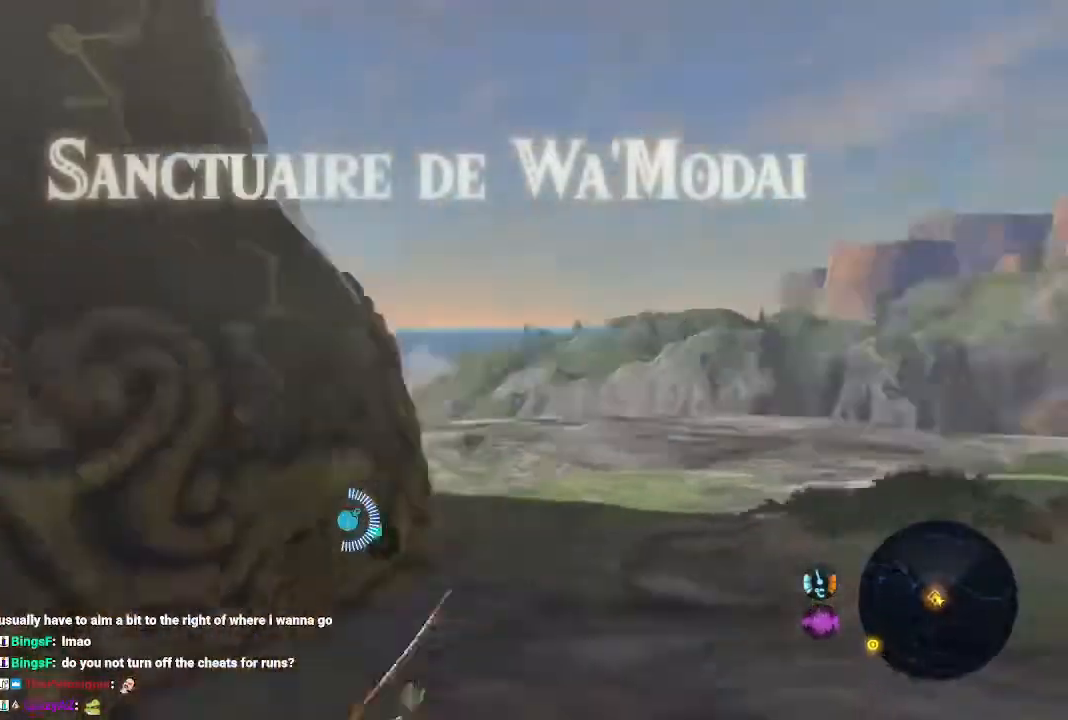
{"dt_ms": 500, "buttons": [], "left_stick": "up-right", "right_stick": "down-left", "events": [[167, "left_stick", "center"], [267, "right_stick", "down-left"], [300, "left_stick", "up-right"]]}
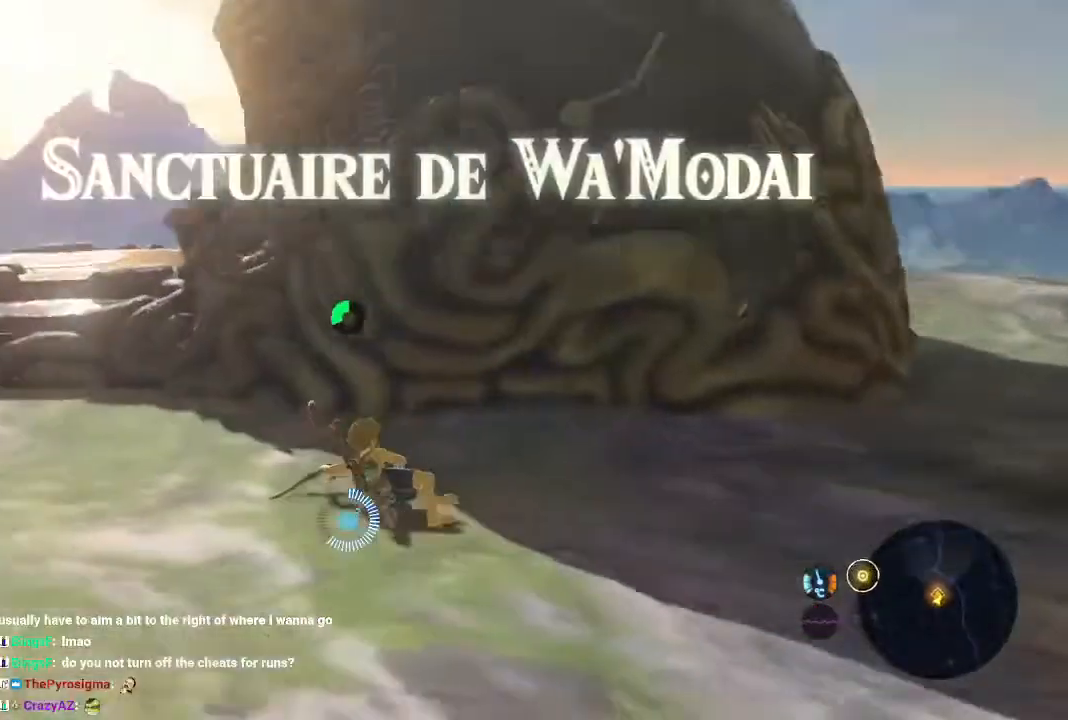
{"dt_ms": 500, "buttons": ["B"], "left_stick": "up-right", "right_stick": "center", "events": [[167, "right_stick", "center"], [233, "B", "down"]]}
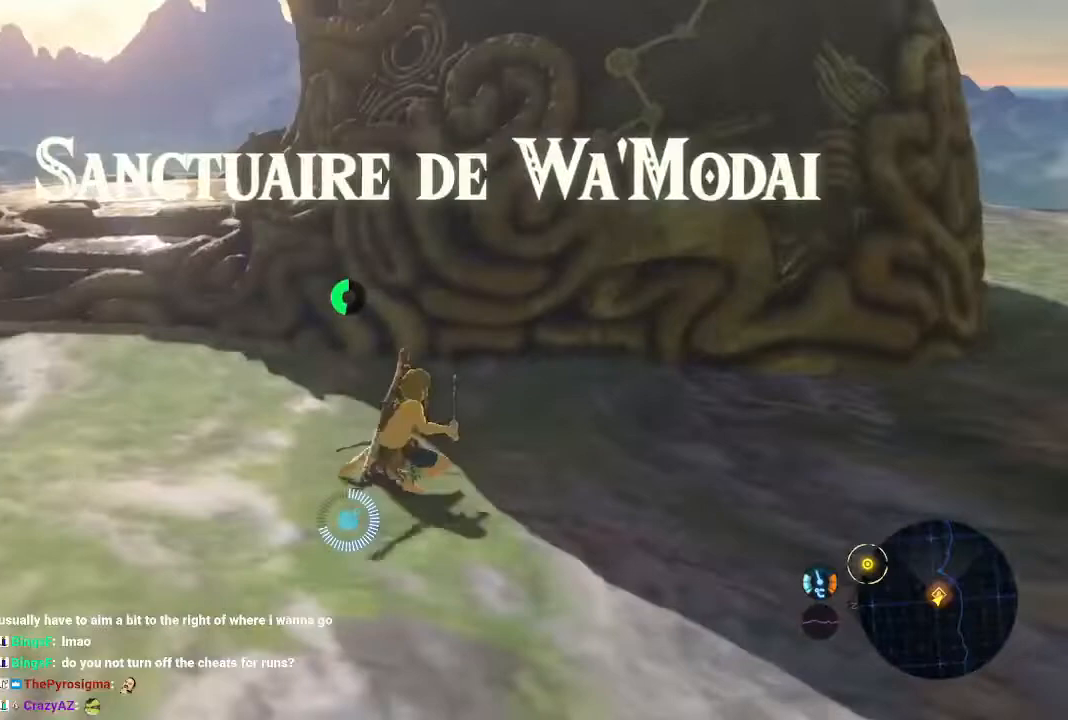
{"dt_ms": 500, "buttons": ["B", "R1"], "left_stick": "up-right", "right_stick": "center", "events": [[500, "R1", "down"]]}
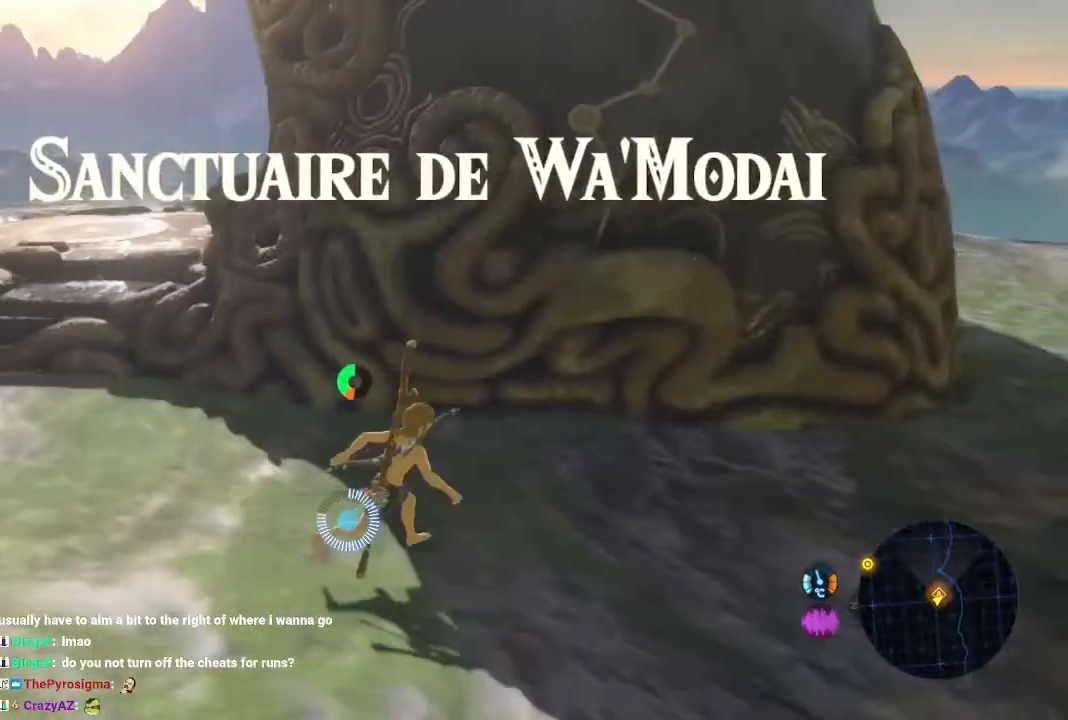
{"dt_ms": 500, "buttons": ["B"], "left_stick": "up-right", "right_stick": "center", "events": [[67, "R1", "up"]]}
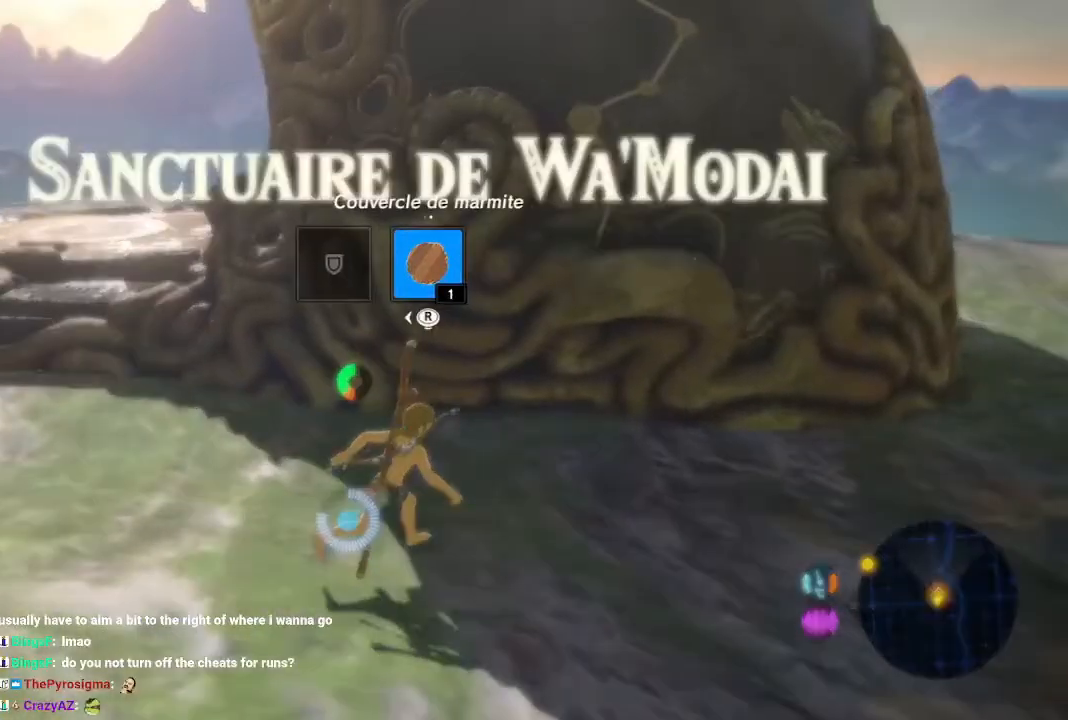
{"dt_ms": 500, "buttons": ["R1"], "left_stick": "up", "right_stick": "left", "events": [[333, "B", "up"], [367, "left_stick", "up"], [400, "R1", "down"], [400, "right_stick", "left"]]}
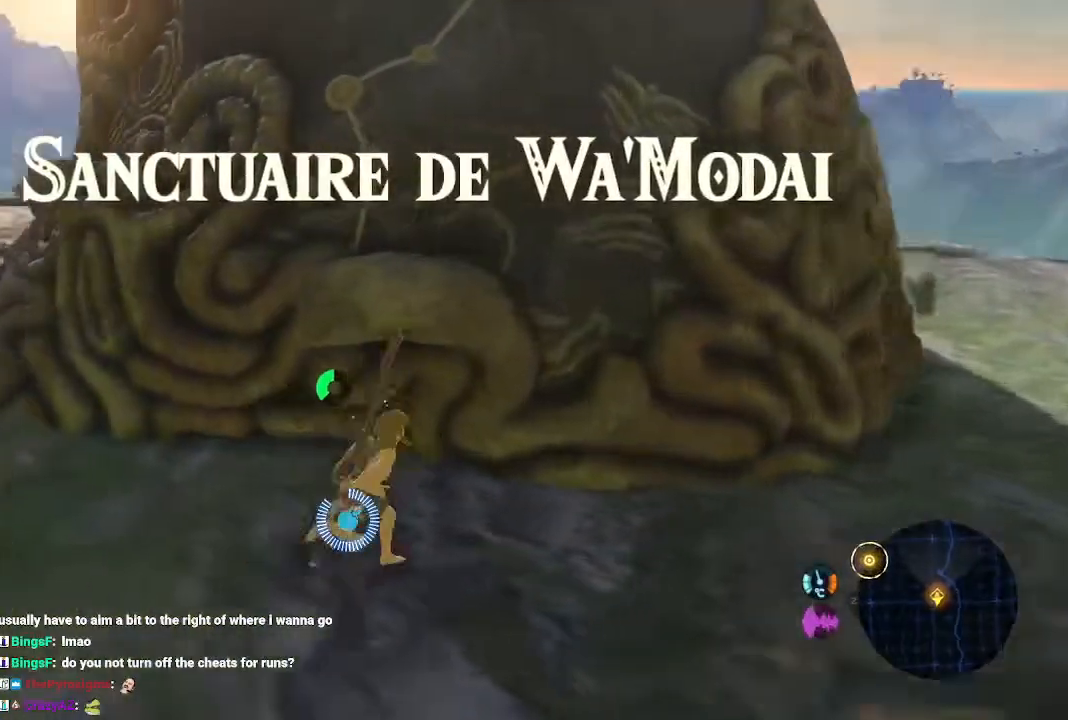
{"dt_ms": 500, "buttons": ["R1"], "left_stick": "center", "right_stick": "center", "events": [[33, "right_stick", "center"], [100, "left_stick", "center"], [300, "left_stick", "up"], [400, "left_stick", "center"]]}
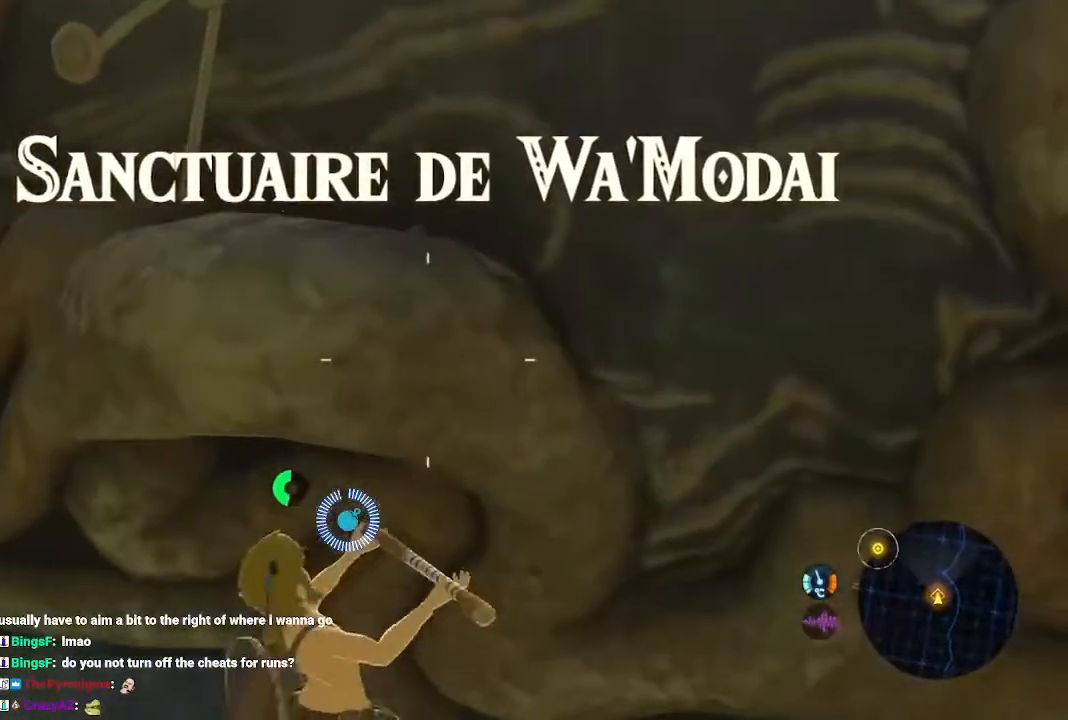
{"dt_ms": 500, "buttons": [], "left_stick": "center", "right_stick": "left", "events": [[33, "B", "down"], [167, "B", "up"], [167, "L2", "down"], [200, "R1", "up"], [233, "left_stick", "up"], [267, "A", "down"], [300, "X", "down"], [367, "left_stick", "center"], [400, "A", "up"], [400, "X", "up"], [467, "L2", "up"], [500, "right_stick", "left"]]}
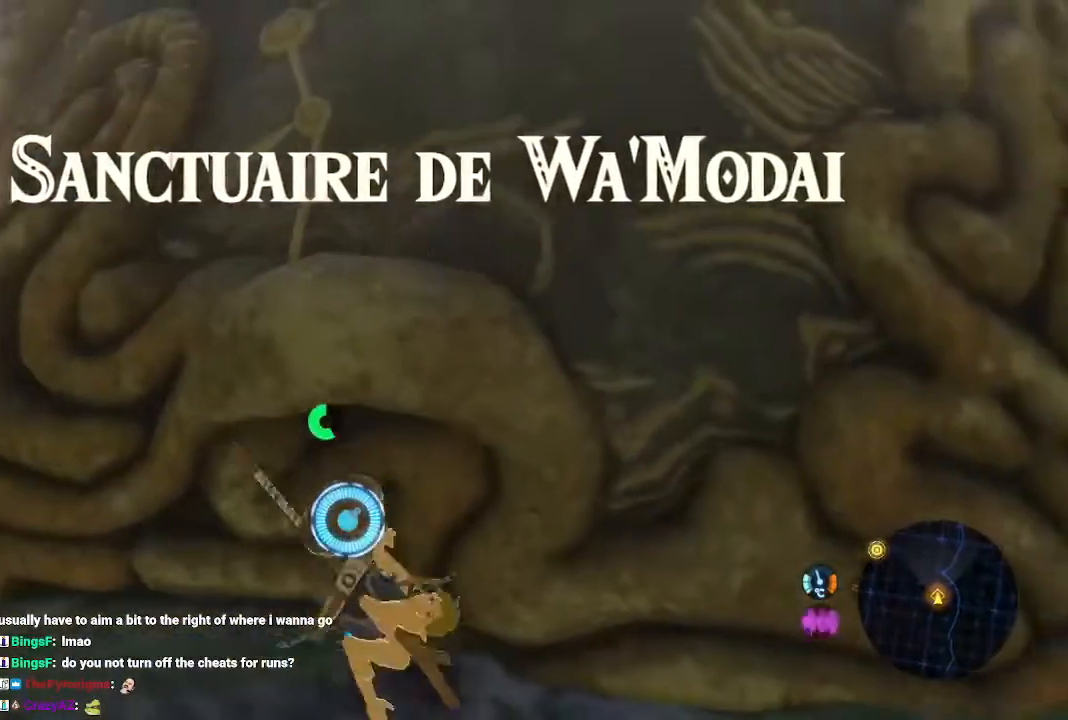
{"dt_ms": 500, "buttons": [], "left_stick": "up", "right_stick": "center", "events": [[100, "left_stick", "up"], [167, "right_stick", "center"]]}
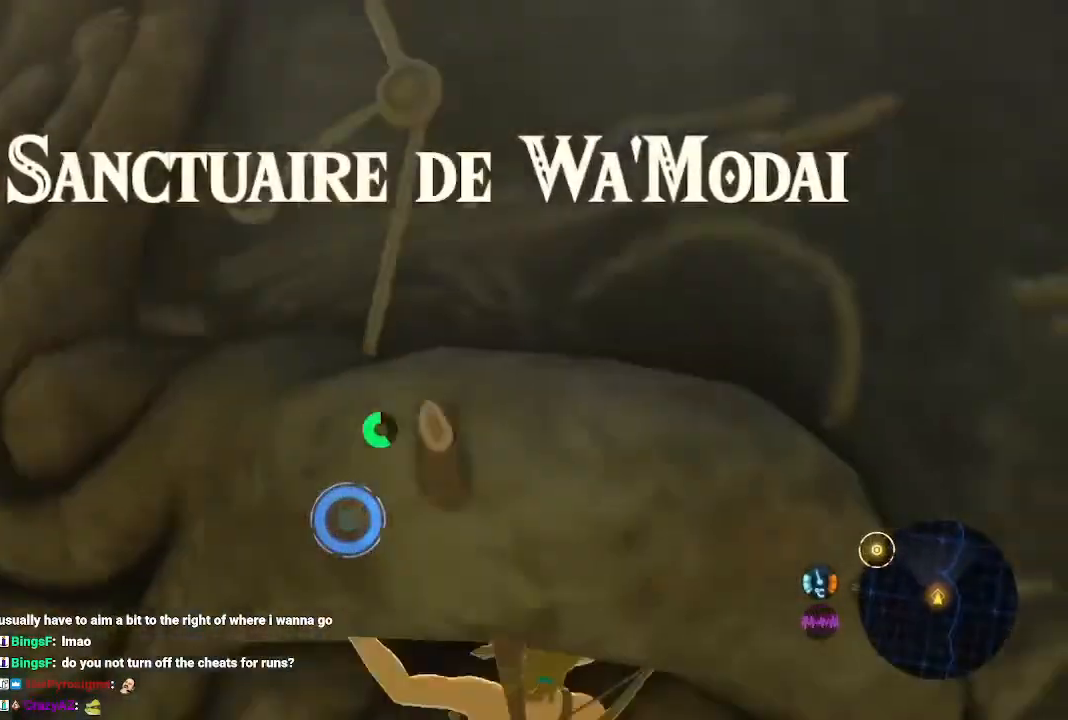
{"dt_ms": 500, "buttons": ["B"], "left_stick": "up", "right_stick": "center", "events": [[33, "right_stick", "right"], [100, "right_stick", "center"], [433, "B", "down"]]}